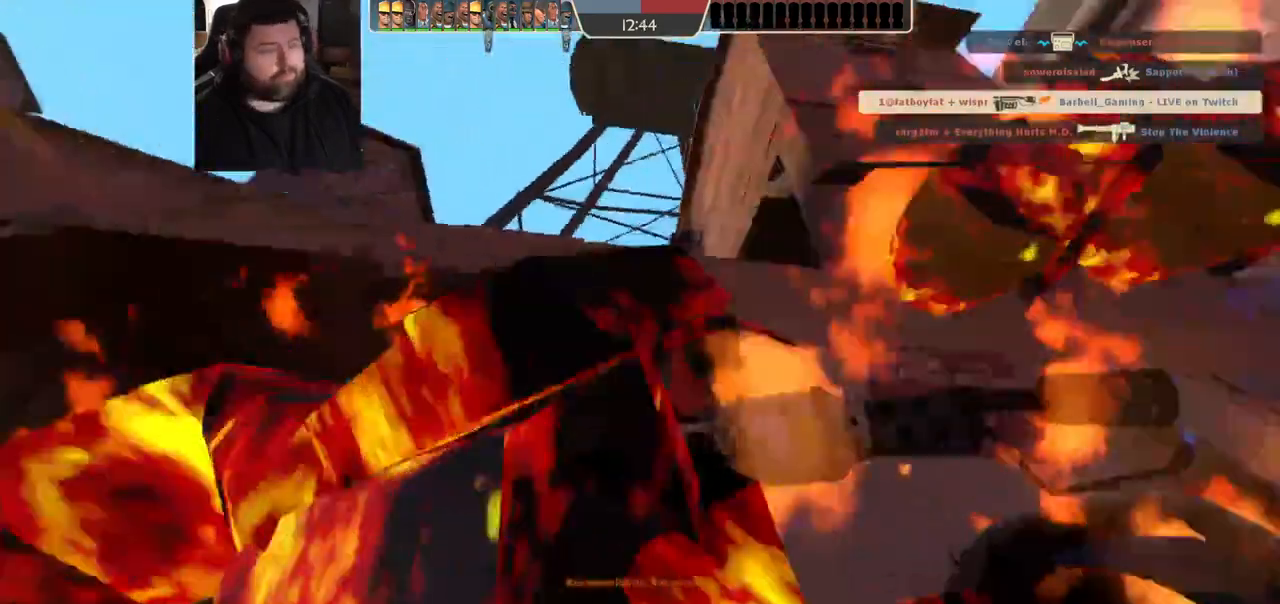
Gameplay with a controller (PlayStation layout); each line is a JSON object with the inputs held at the frame after it. "events" lists button and stick changes between this image and that frame as [ms after this image, input, new state], when the widget could be followed in between.
{"buttons": [], "left_stick": "center", "right_stick": "center", "events": [[83, "SQUARE", "down"], [150, "SQUARE", "up"], [217, "SQUARE", "down"], [317, "SQUARE", "up"], [383, "SQUARE", "down"], [467, "SQUARE", "up"]]}
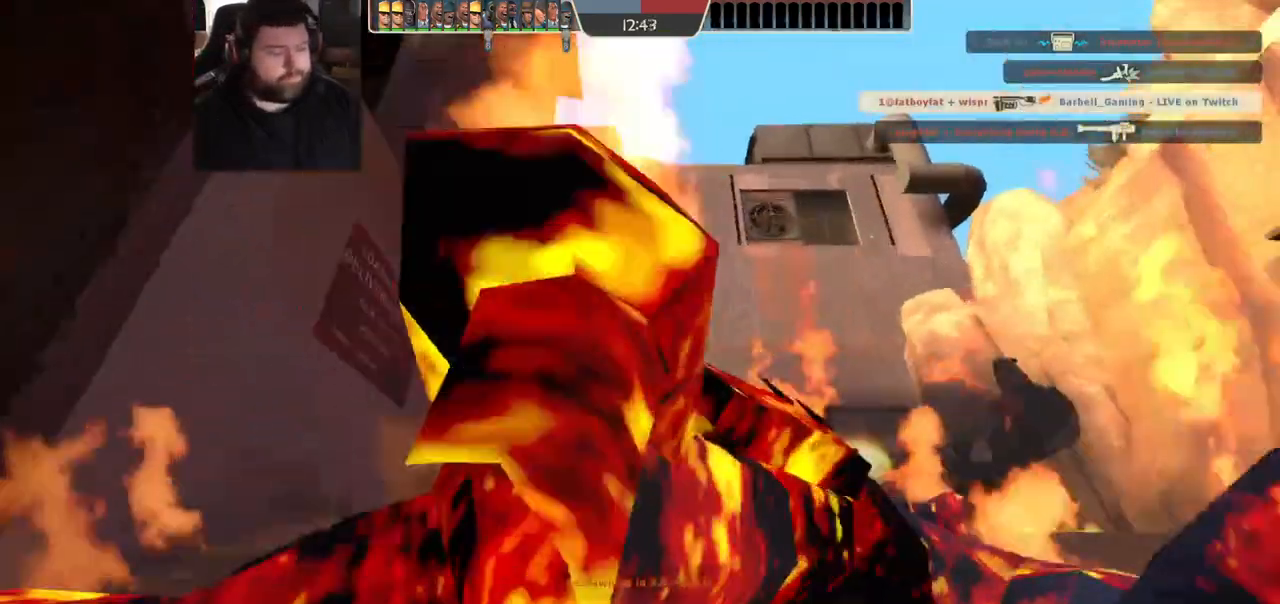
{"buttons": [], "left_stick": "center", "right_stick": "center", "events": [[250, "L1", "down"], [300, "L1", "up"]]}
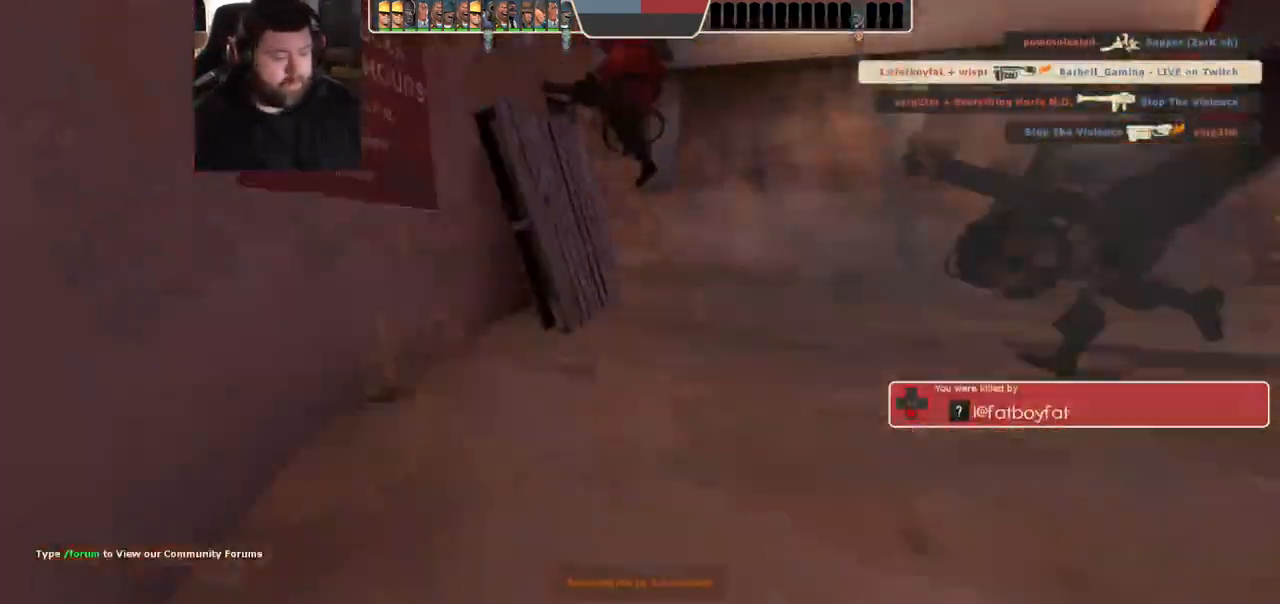
{"buttons": [], "left_stick": "center", "right_stick": "center", "events": []}
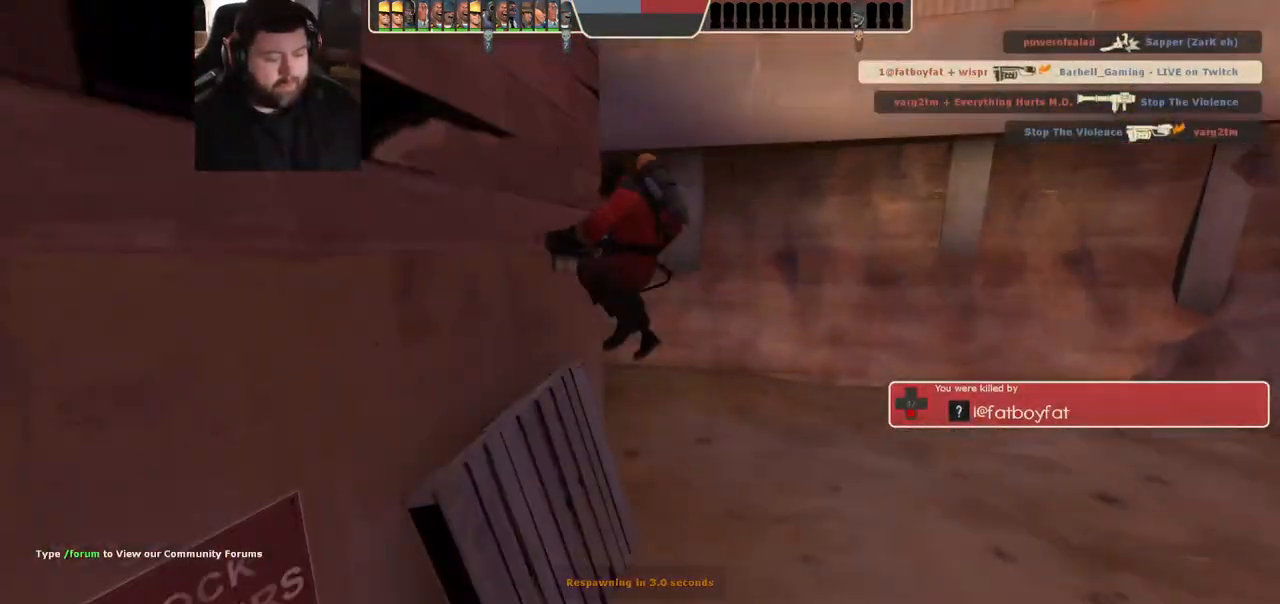
{"buttons": [], "left_stick": "center", "right_stick": "center", "events": []}
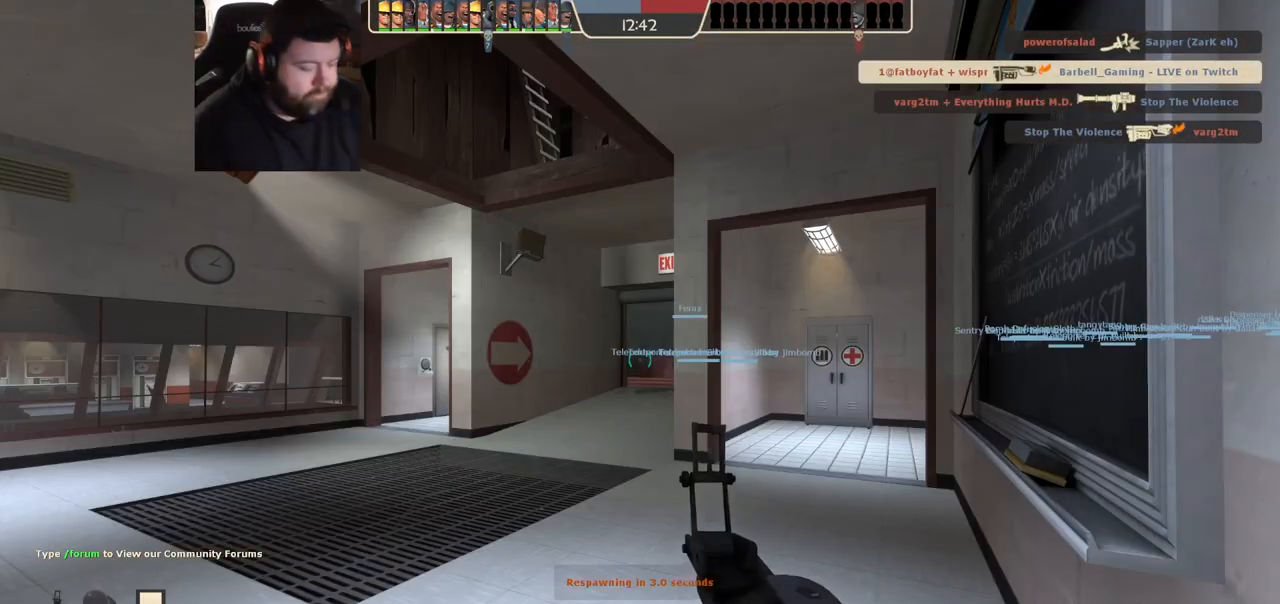
{"buttons": [], "left_stick": "center", "right_stick": "center", "events": []}
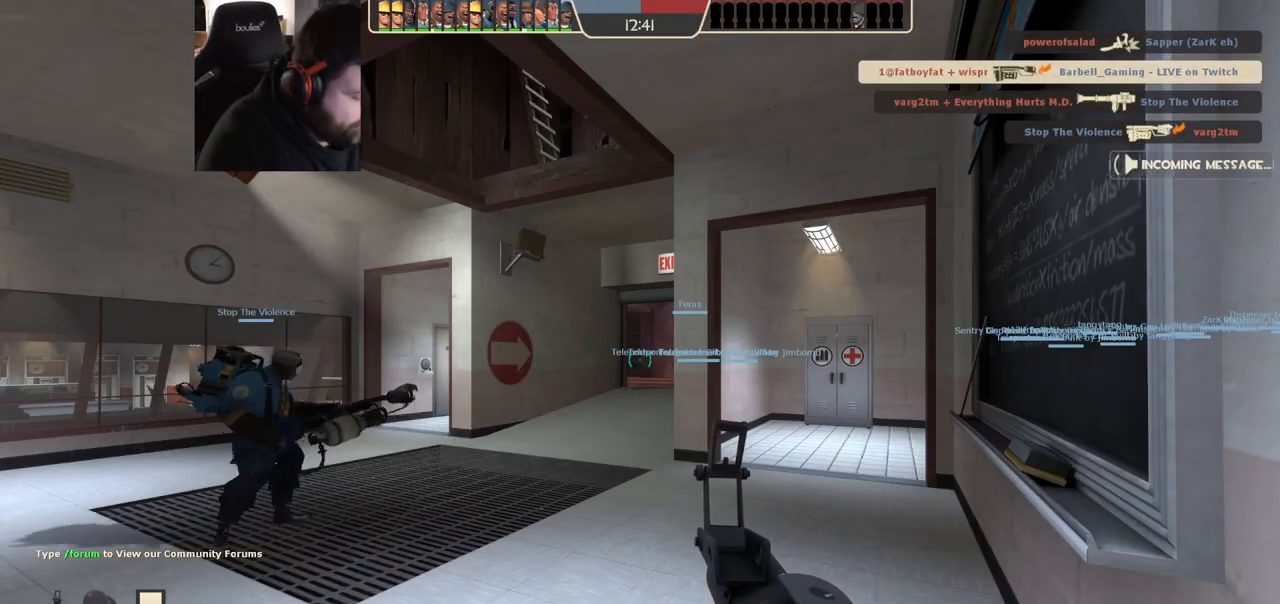
{"buttons": [], "left_stick": "center", "right_stick": "center", "events": []}
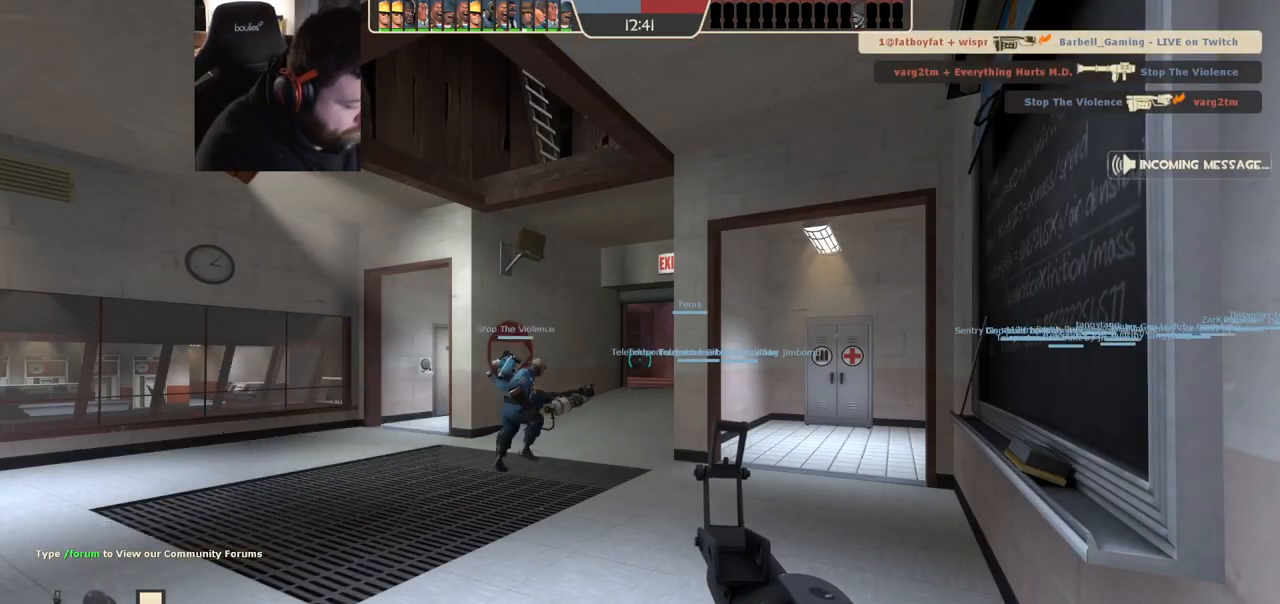
{"buttons": [], "left_stick": "up", "right_stick": "center", "events": [[150, "left_stick", "up"]]}
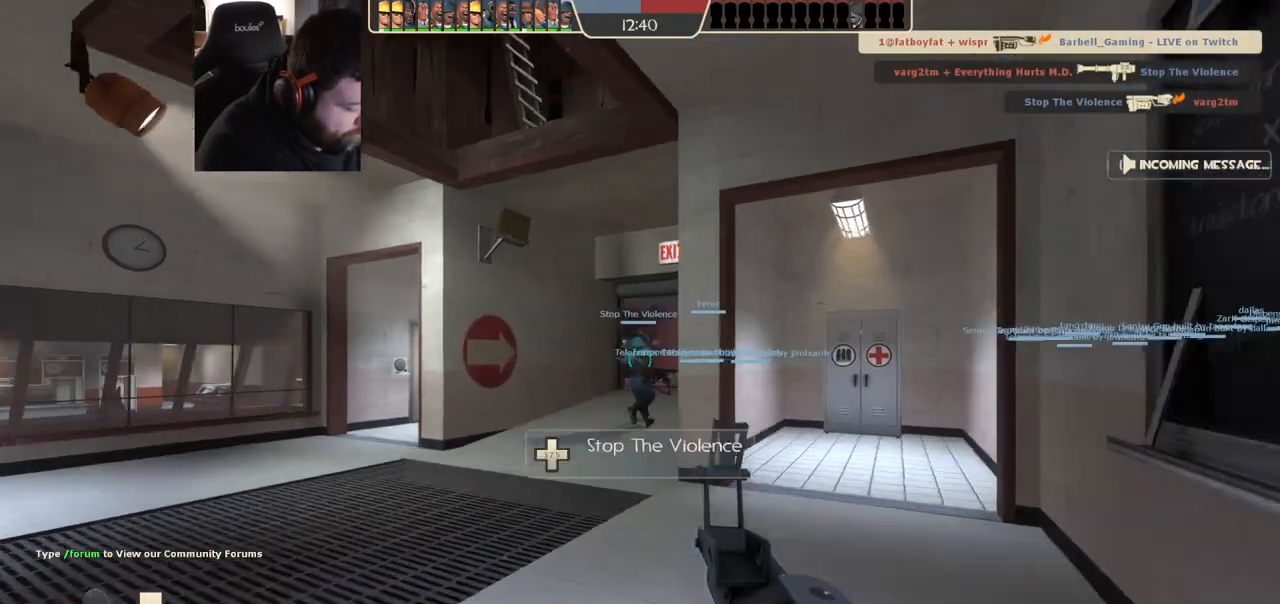
{"buttons": [], "left_stick": "up", "right_stick": "center", "events": [[300, "left_stick", "up-left"], [500, "left_stick", "up"]]}
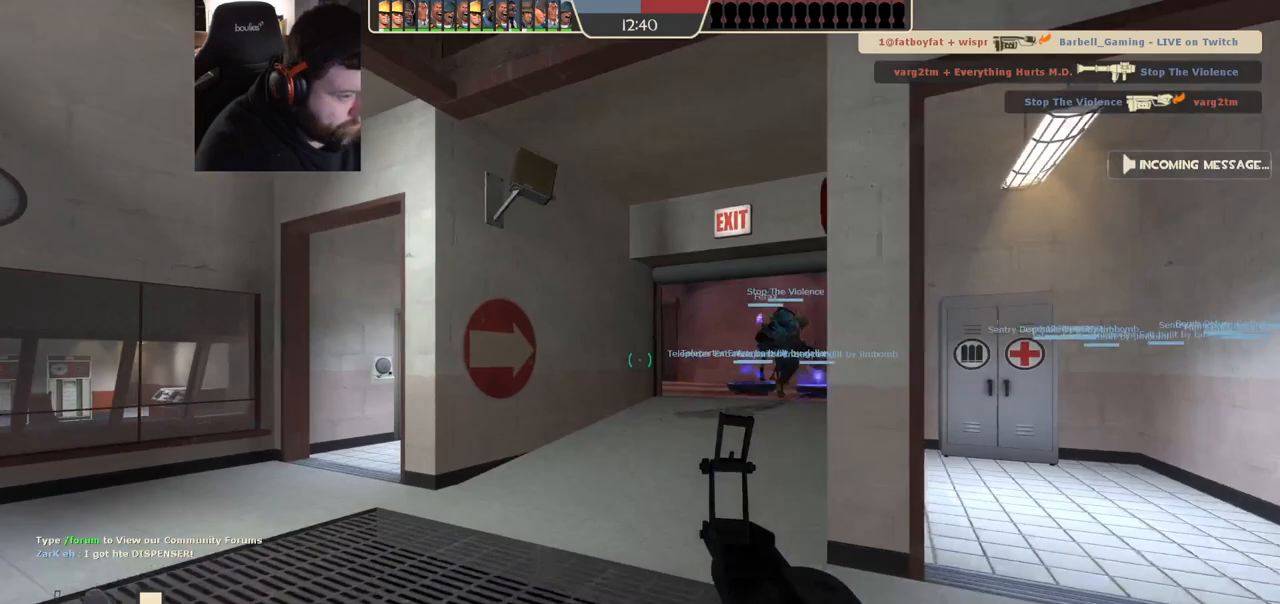
{"buttons": [], "left_stick": "up", "right_stick": "center", "events": []}
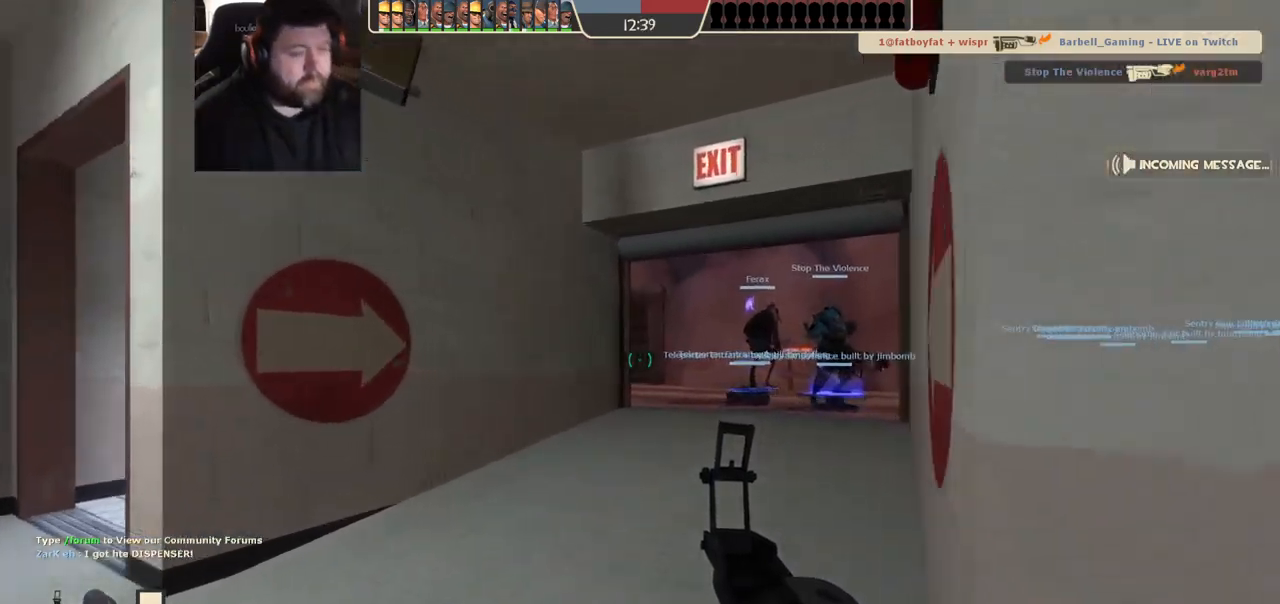
{"buttons": [], "left_stick": "up", "right_stick": "center", "events": []}
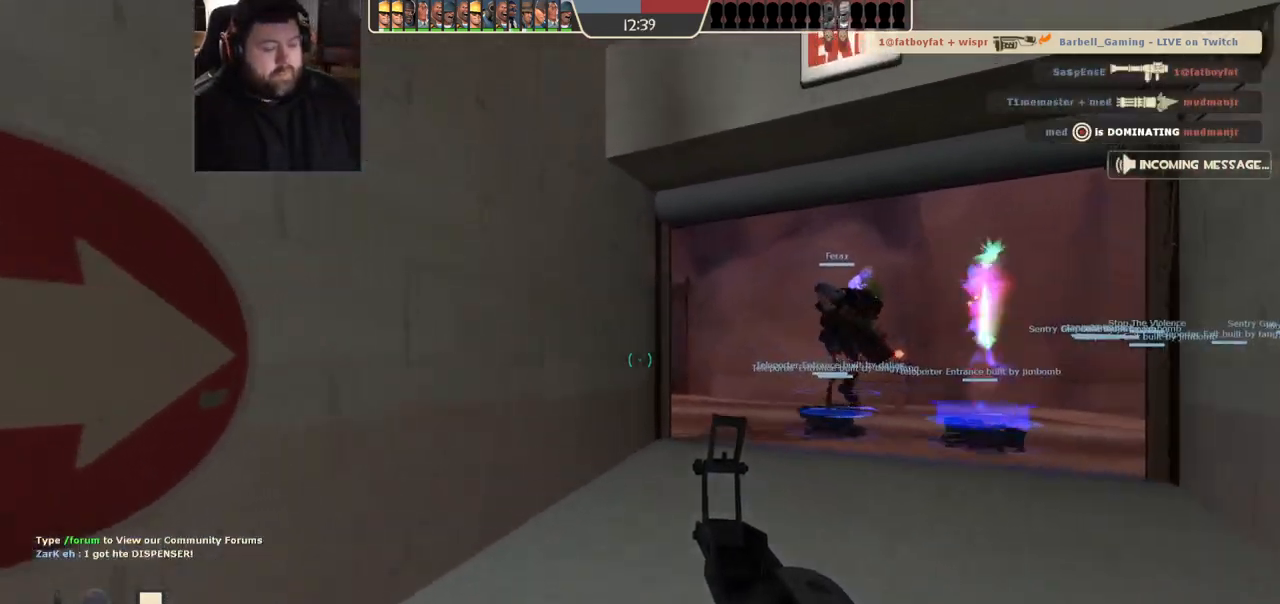
{"buttons": [], "left_stick": "up-right", "right_stick": "center", "events": [[67, "left_stick", "up-right"]]}
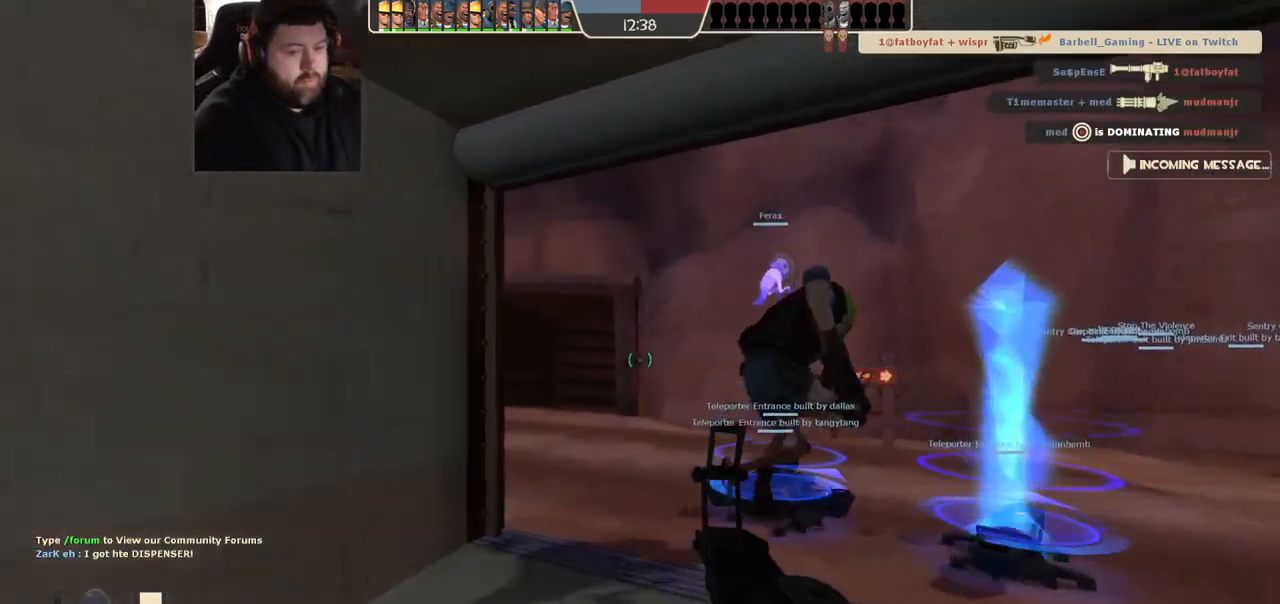
{"buttons": [], "left_stick": "up-right", "right_stick": "center", "events": []}
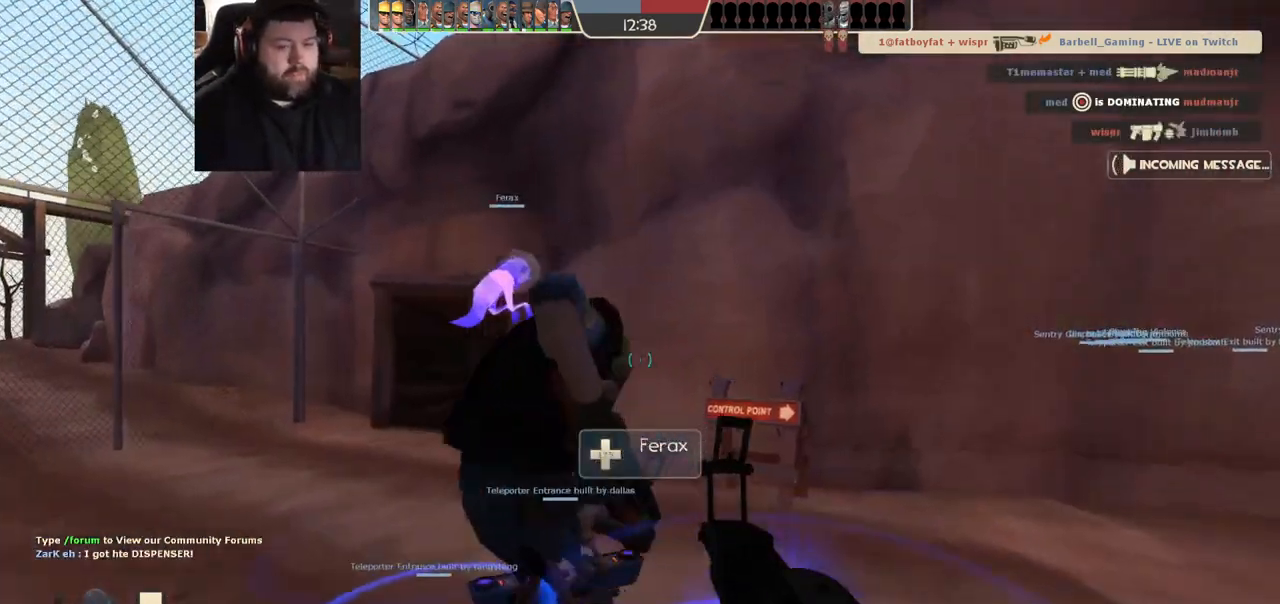
{"buttons": [], "left_stick": "center", "right_stick": "center", "events": [[50, "left_stick", "center"]]}
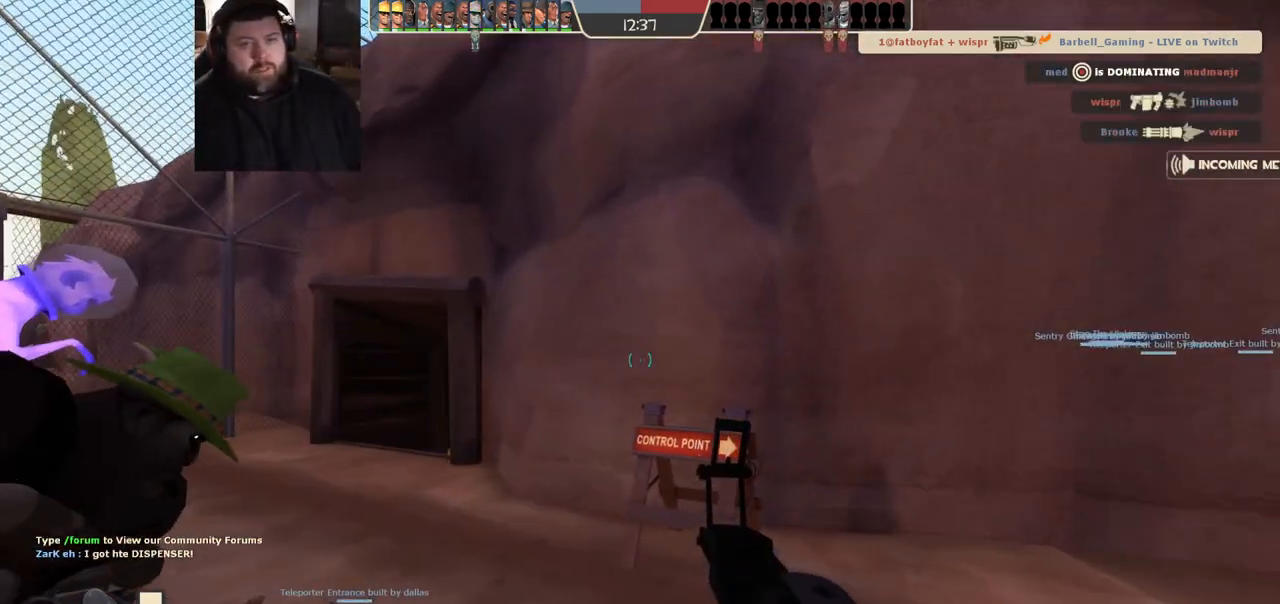
{"buttons": [], "left_stick": "center", "right_stick": "center", "events": []}
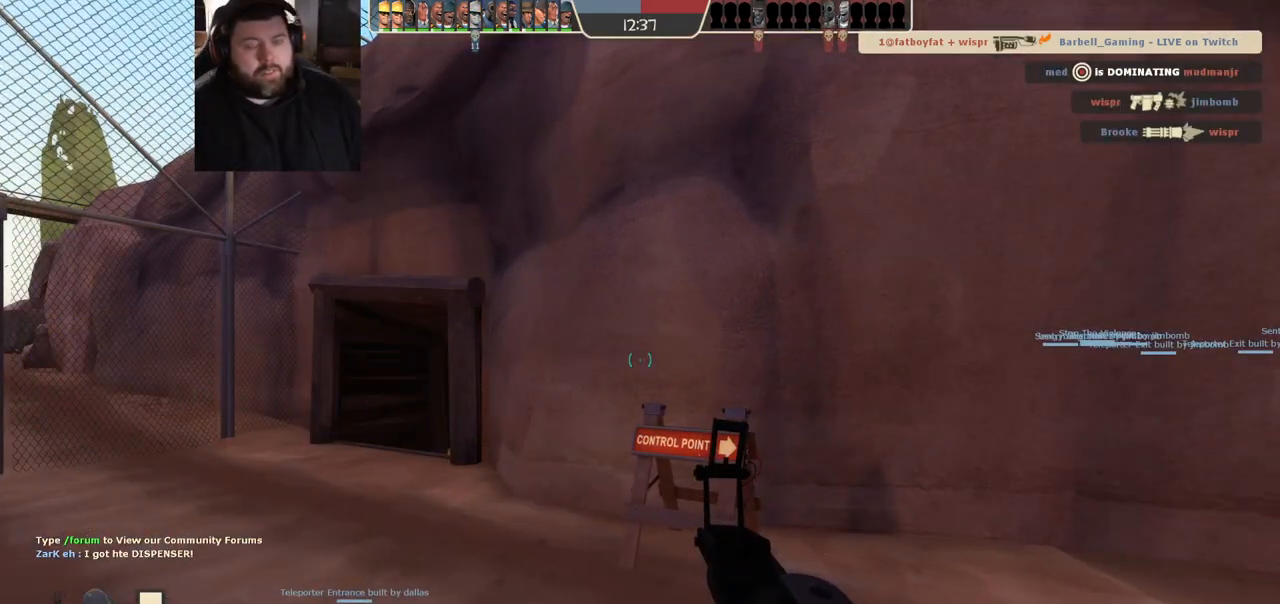
{"buttons": [], "left_stick": "center", "right_stick": "center", "events": []}
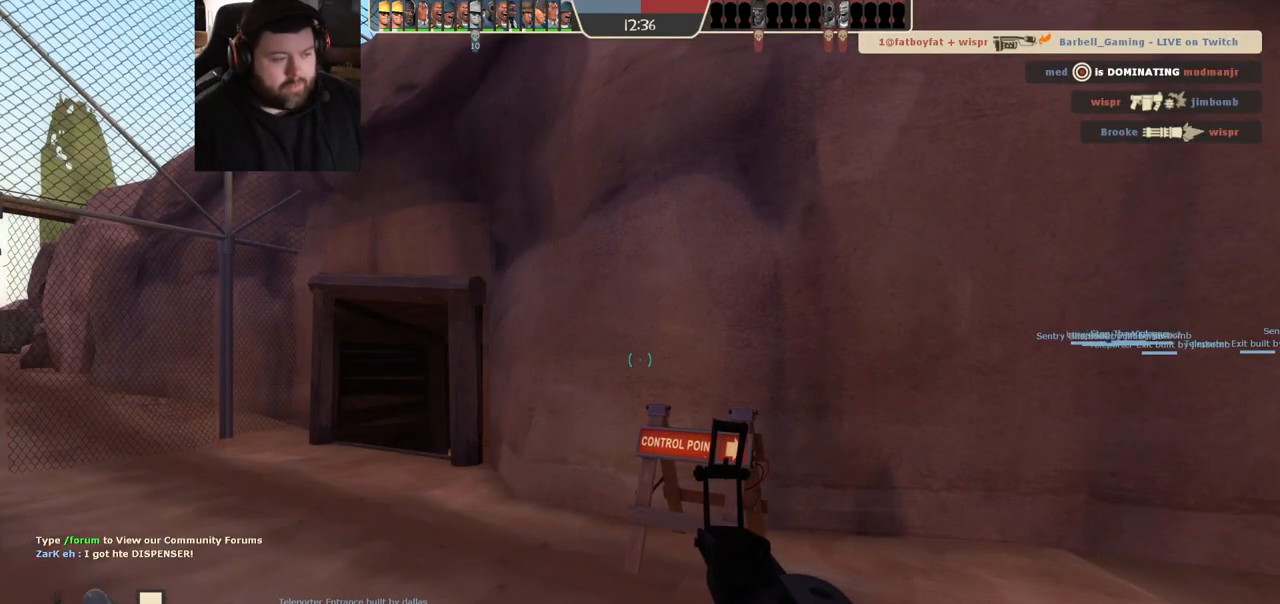
{"buttons": [], "left_stick": "center", "right_stick": "up", "events": [[33, "SQUARE", "down"], [100, "SQUARE", "up"], [383, "right_stick", "up"]]}
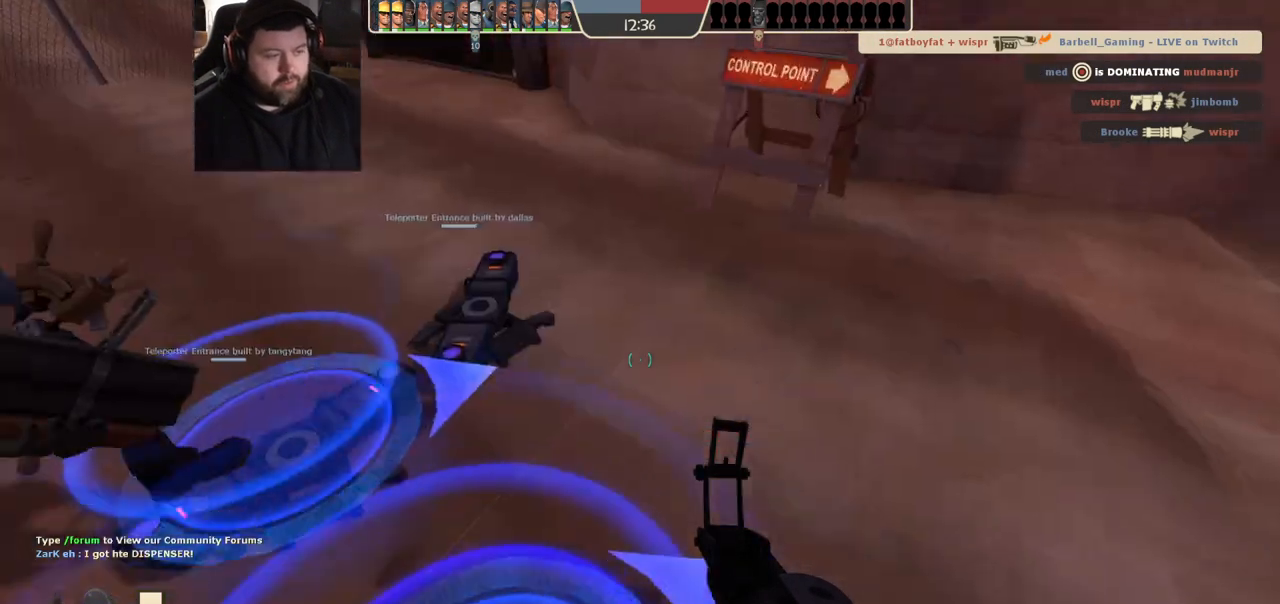
{"buttons": ["SQUARE"], "left_stick": "center", "right_stick": "center", "events": [[17, "right_stick", "center"], [183, "SQUARE", "down"], [250, "SQUARE", "up"], [350, "SQUARE", "down"], [433, "SQUARE", "up"], [500, "SQUARE", "down"]]}
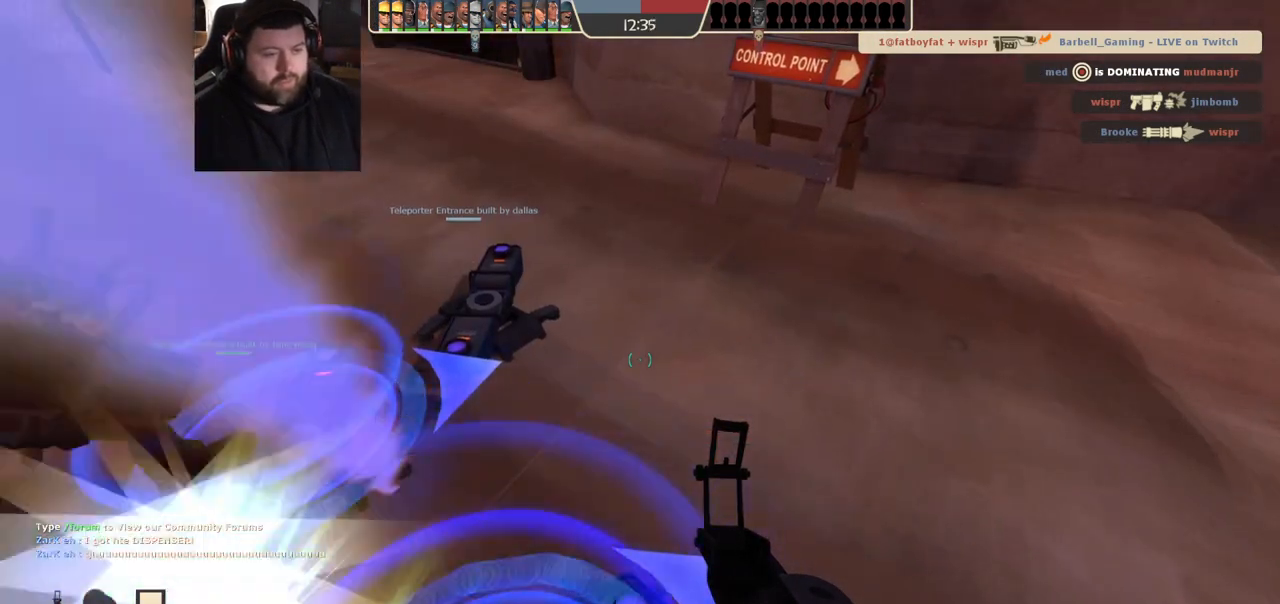
{"buttons": [], "left_stick": "center", "right_stick": "center", "events": [[83, "SQUARE", "up"]]}
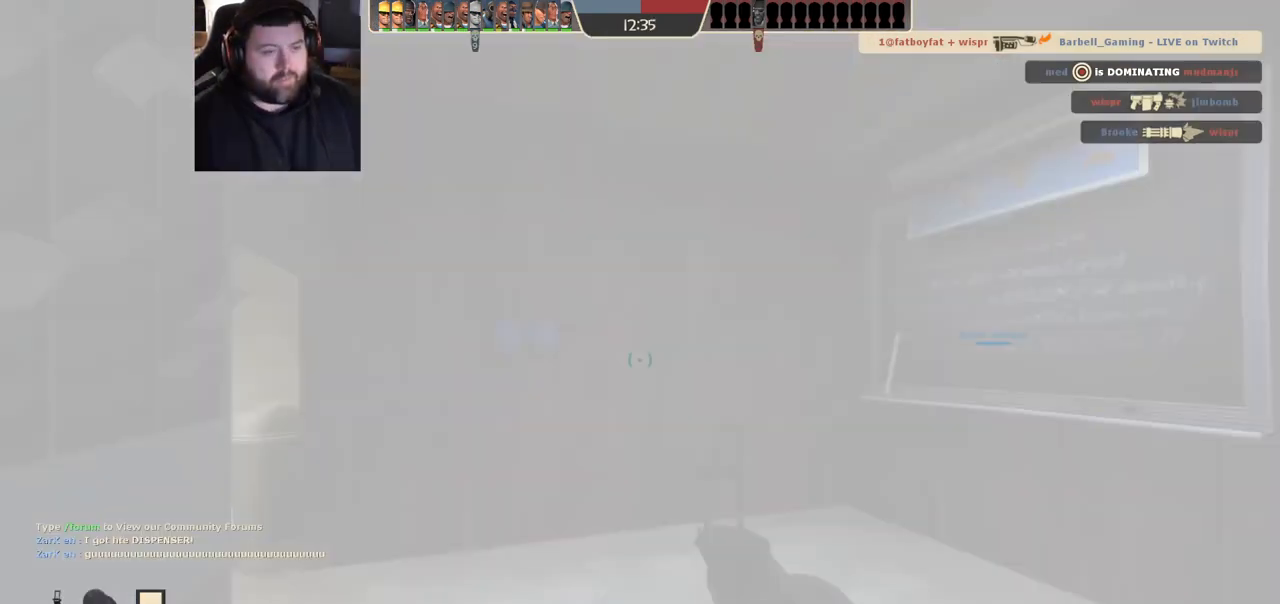
{"buttons": [], "left_stick": "up-right", "right_stick": "center", "events": [[50, "left_stick", "up"], [117, "right_stick", "left"], [133, "left_stick", "up-right"], [283, "right_stick", "center"]]}
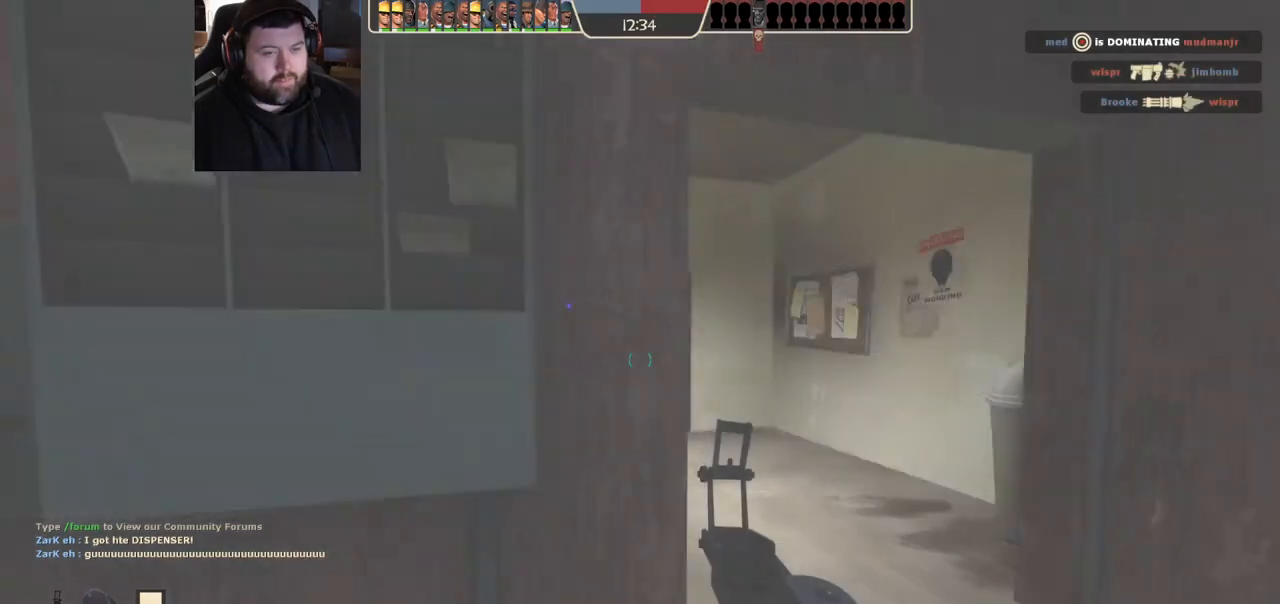
{"buttons": [], "left_stick": "up-right", "right_stick": "center", "events": [[150, "right_stick", "left"], [300, "right_stick", "center"]]}
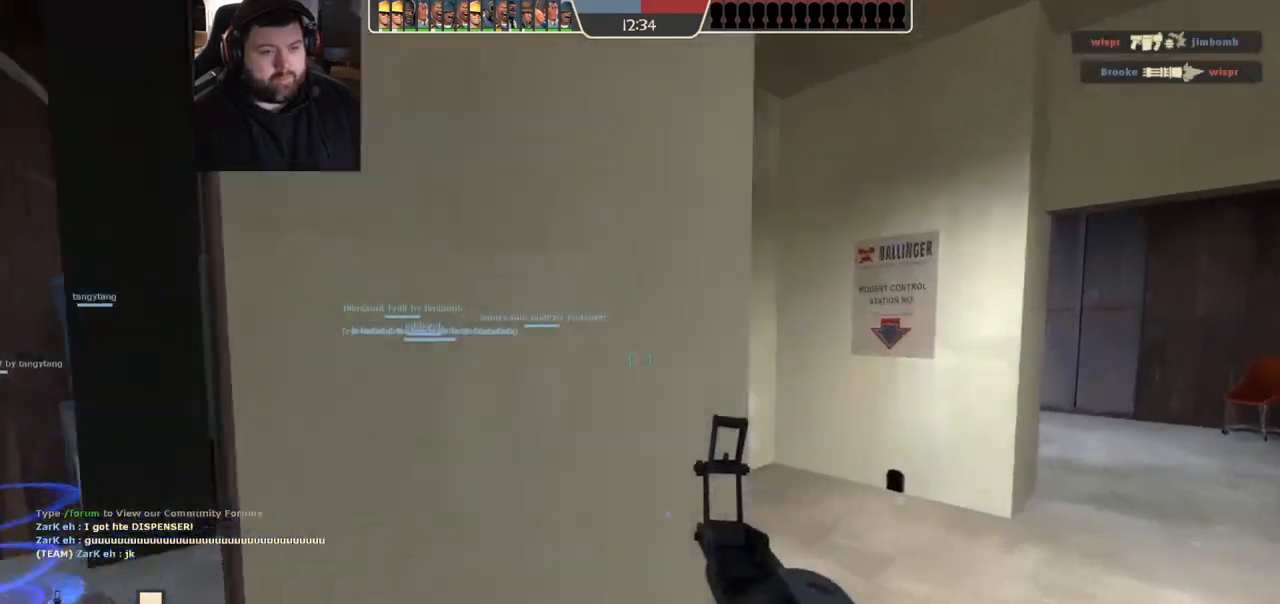
{"buttons": [], "left_stick": "up", "right_stick": "left", "events": [[300, "right_stick", "left"], [317, "left_stick", "up"]]}
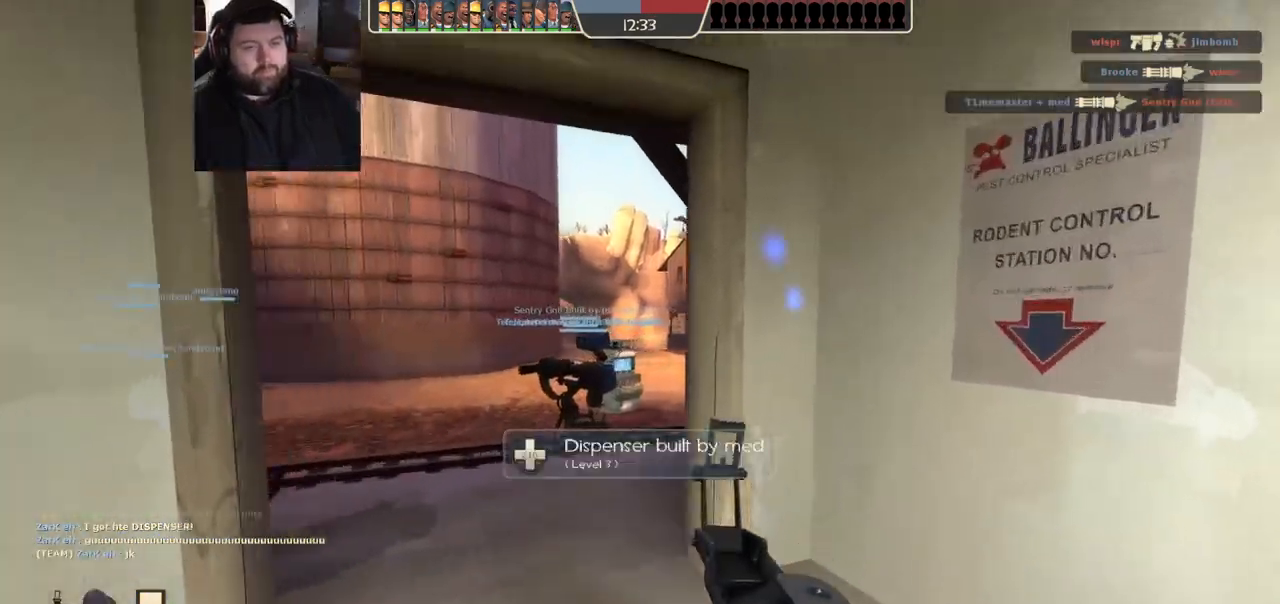
{"buttons": ["SQUARE"], "left_stick": "up-right", "right_stick": "center", "events": [[283, "SQUARE", "down"], [333, "SQUARE", "up"], [400, "left_stick", "up-right"], [417, "SQUARE", "down"], [483, "right_stick", "center"]]}
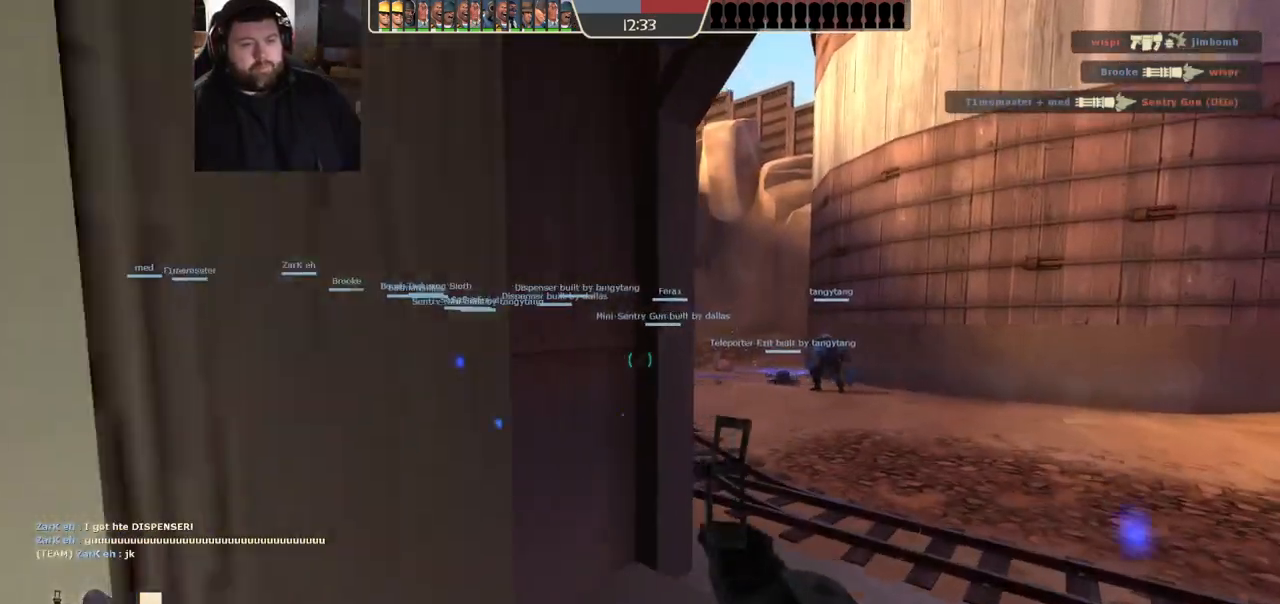
{"buttons": [], "left_stick": "up", "right_stick": "center", "events": [[33, "SQUARE", "up"], [250, "left_stick", "up"]]}
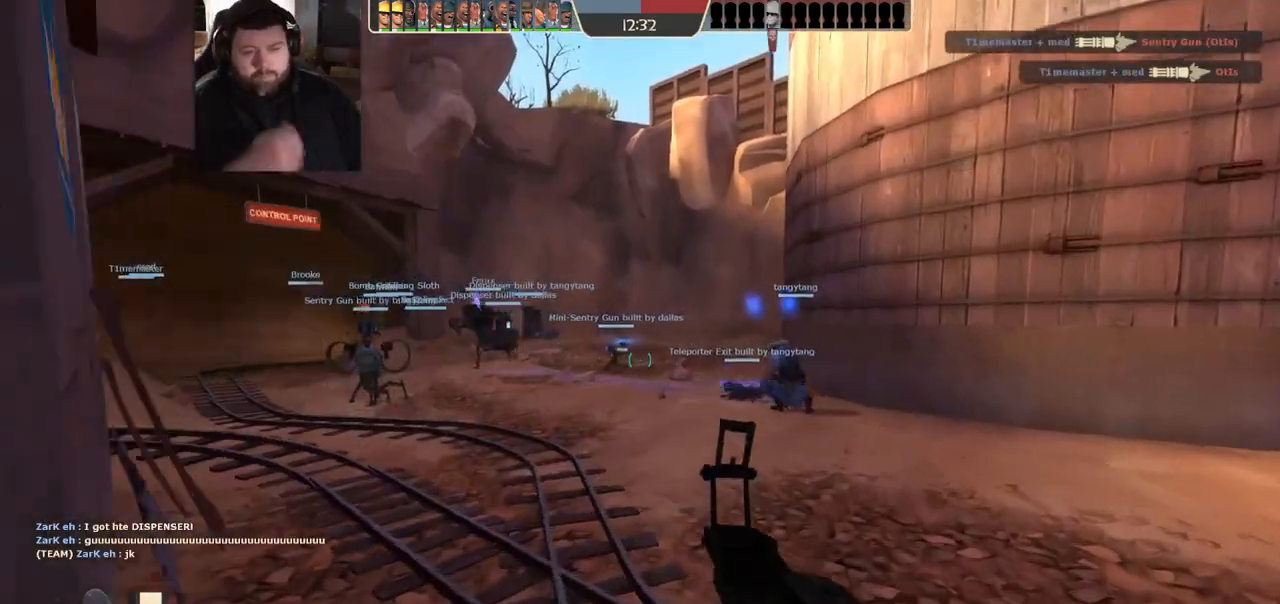
{"buttons": [], "left_stick": "up-left", "right_stick": "center", "events": [[467, "left_stick", "up-left"]]}
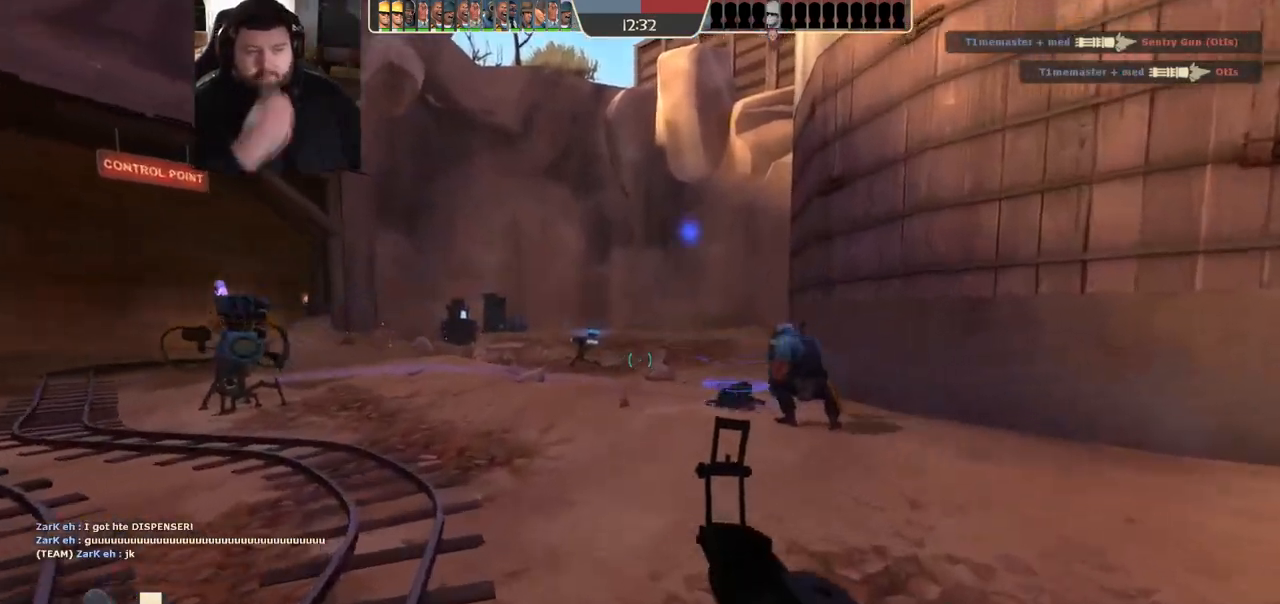
{"buttons": [], "left_stick": "up-left", "right_stick": "center", "events": []}
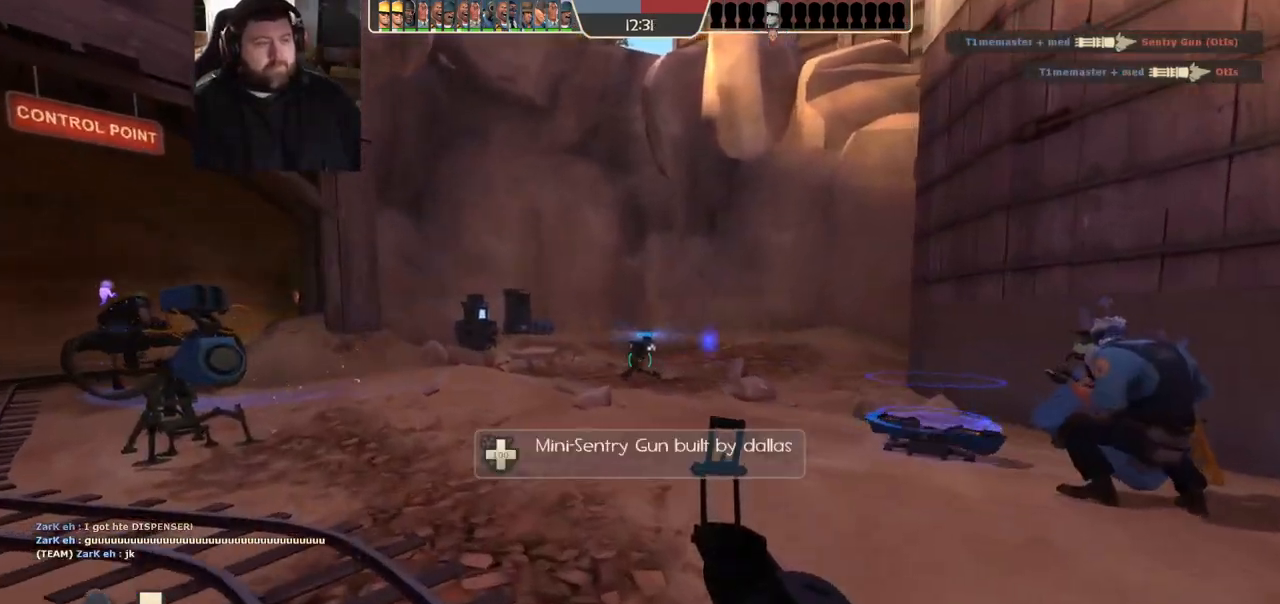
{"buttons": [], "left_stick": "up", "right_stick": "center", "events": [[83, "left_stick", "up"], [100, "right_stick", "left"], [200, "right_stick", "center"], [283, "SQUARE", "down"], [350, "SQUARE", "up"], [433, "SQUARE", "down"], [500, "SQUARE", "up"]]}
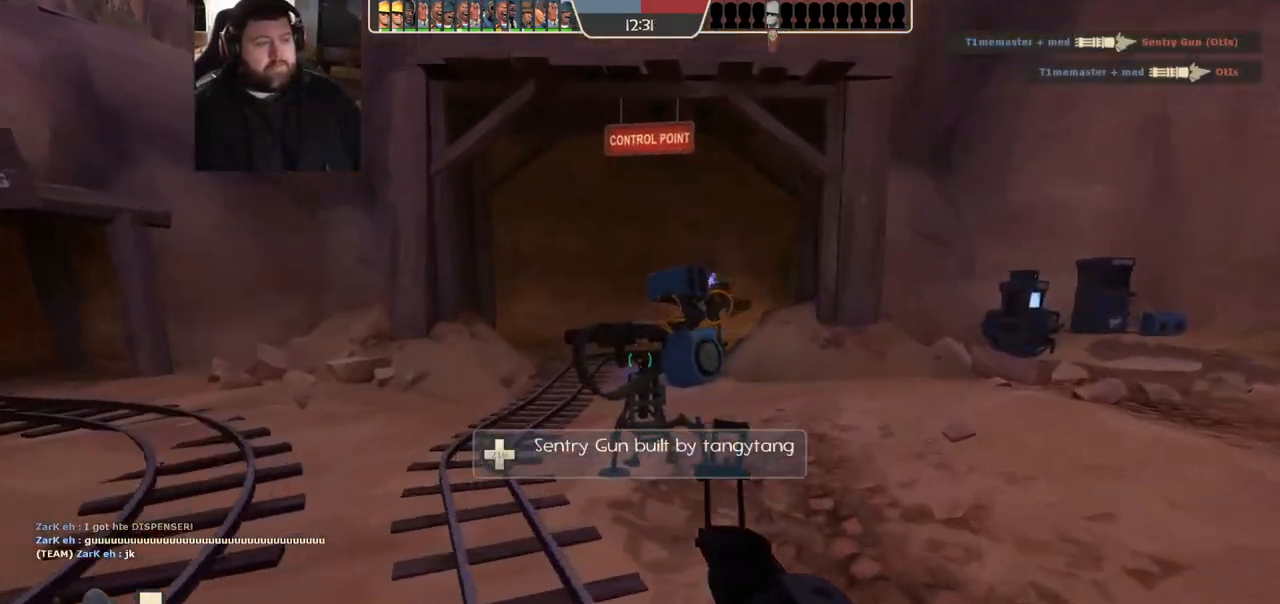
{"buttons": [], "left_stick": "up", "right_stick": "center", "events": [[67, "SQUARE", "down"], [150, "SQUARE", "up"]]}
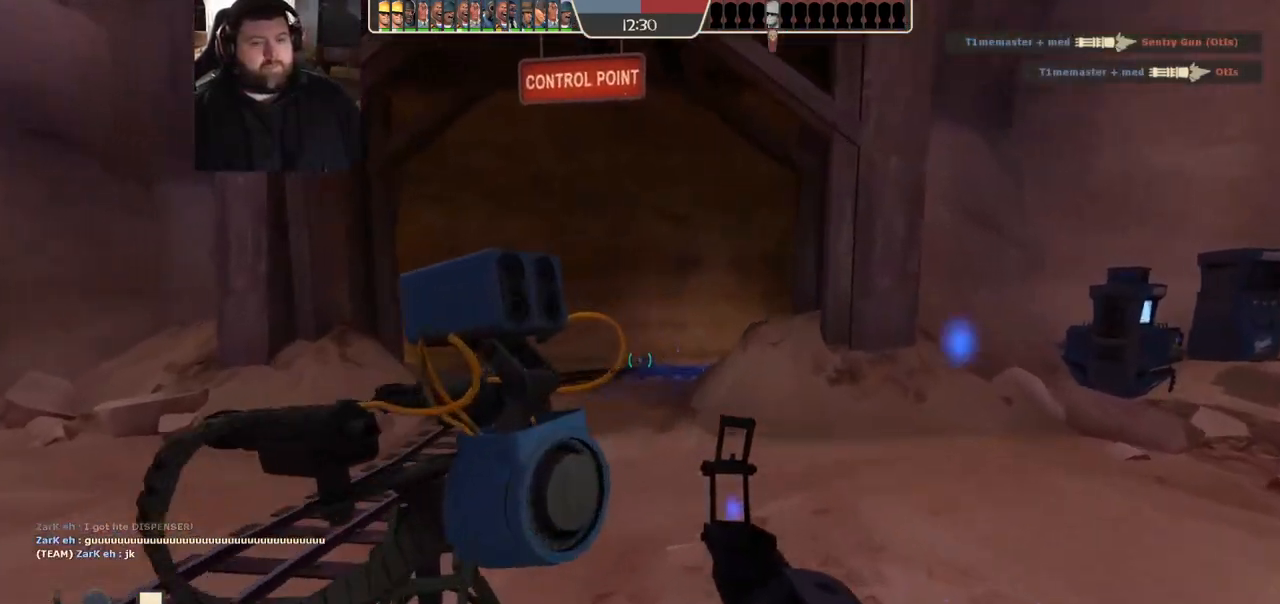
{"buttons": [], "left_stick": "up", "right_stick": "center", "events": [[317, "SQUARE", "down"], [400, "SQUARE", "up"]]}
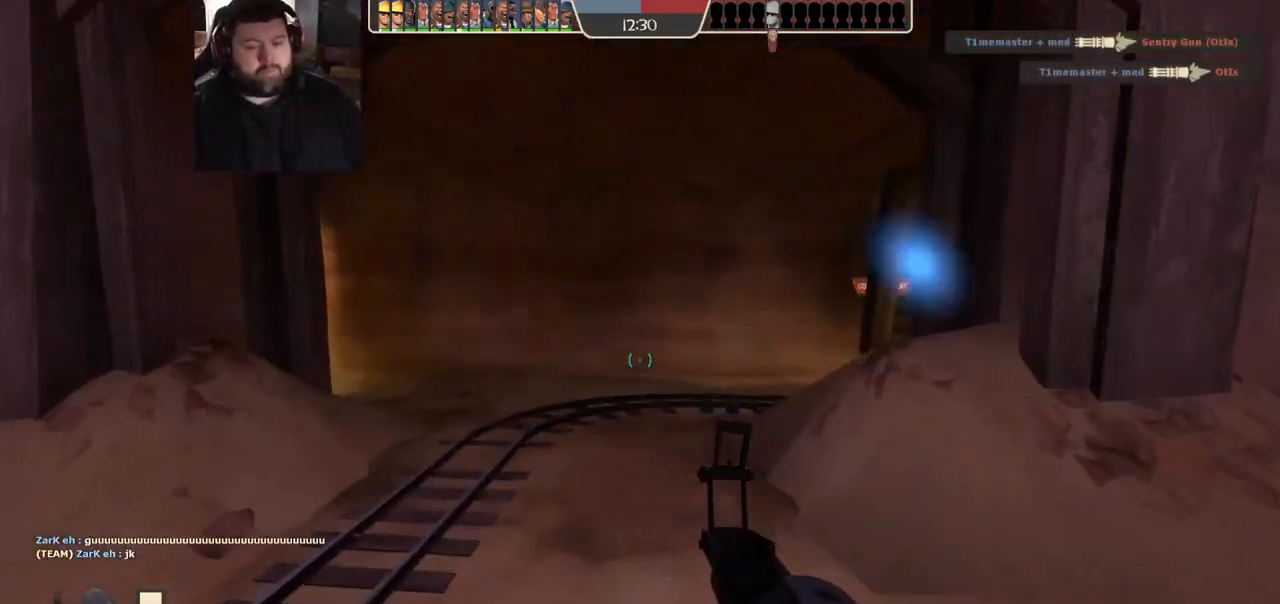
{"buttons": [], "left_stick": "up", "right_stick": "center", "events": [[267, "right_stick", "right"], [400, "right_stick", "center"]]}
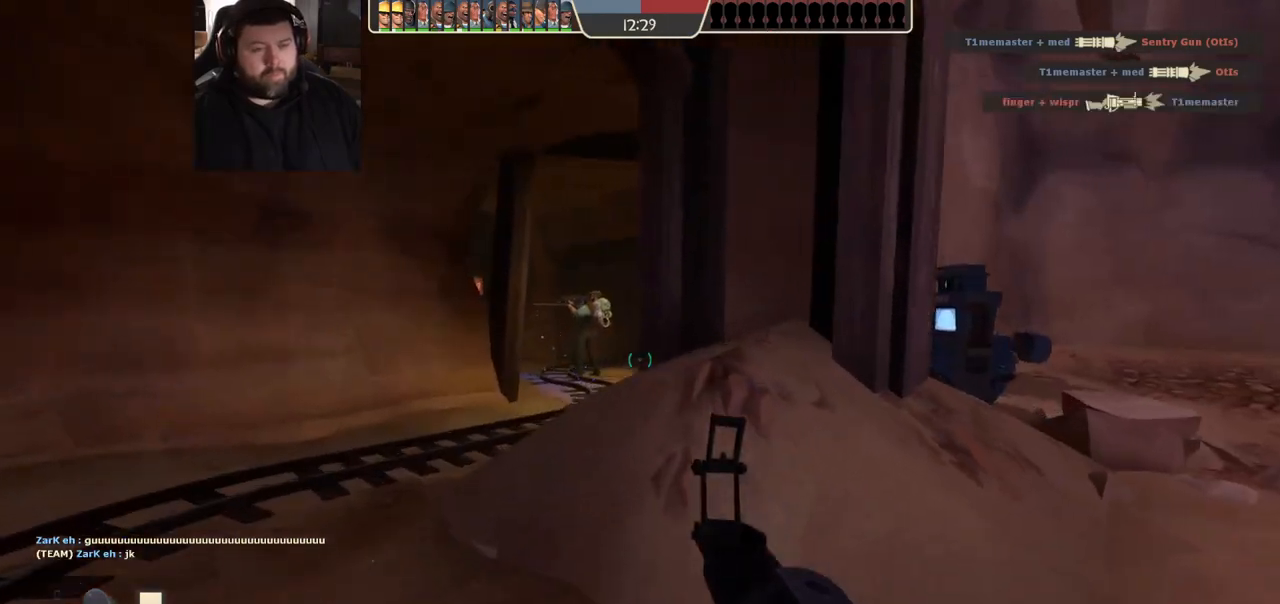
{"buttons": ["SQUARE"], "left_stick": "up", "right_stick": "center", "events": [[167, "SQUARE", "down"], [217, "SQUARE", "up"], [300, "SQUARE", "down"], [367, "SQUARE", "up"], [450, "SQUARE", "down"]]}